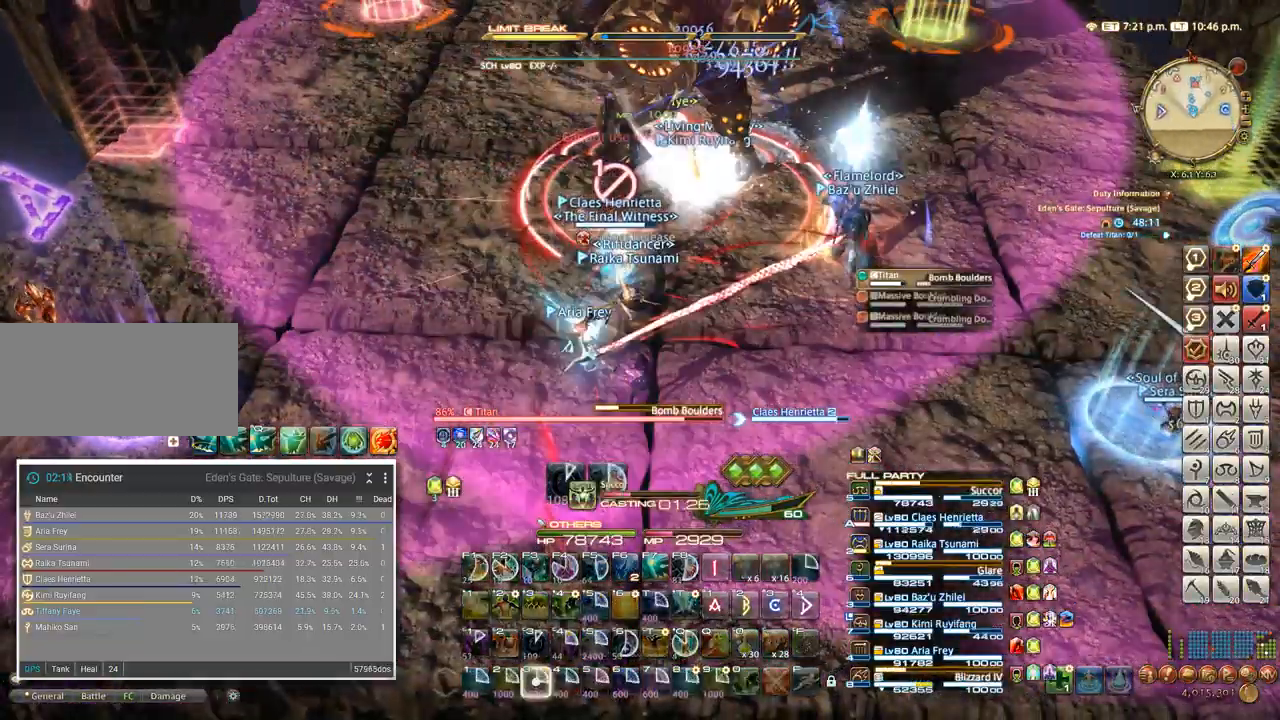
Gameplay with keyboard; each line is a JSON object with the keys held at the frame after it. "events" lists presses ("down") and releases ("up") of ".", "/", "0", "1", "2", "3", "4", "5", "6", "7", "8", "9", "a", "alt_l", "alt_r", "b", "backslash", "backspace", "c", "caps_lock", "comma", "ctrl_l", "ctrl_r", "d", "e", "equals", "escape", "f", "f1", "f10", "f11", "f12", "f2", "f3", "f4", "f5", "f6", "f7", "f8", "f9", "g", "h", "i", "j", "k", "l", "lbracket", "m", "minus", "n", "o", "p", "q", "quote", "r", "rbracket", "return", "s", "semicolon", "shift_l", "shift_r", "space", "super_l", "super_r", "t", "tab", "tilde", "u", "v", "w", "x" and "y" between this image and that frame as [ms after this image, input, new state], when the widget could be followed in between. No other keys are recorded. Mouse input is not recorded. Not read: z.
{"keys": [], "events": [[133, "3", "up"], [200, "3", "down"], [300, "3", "up"]]}
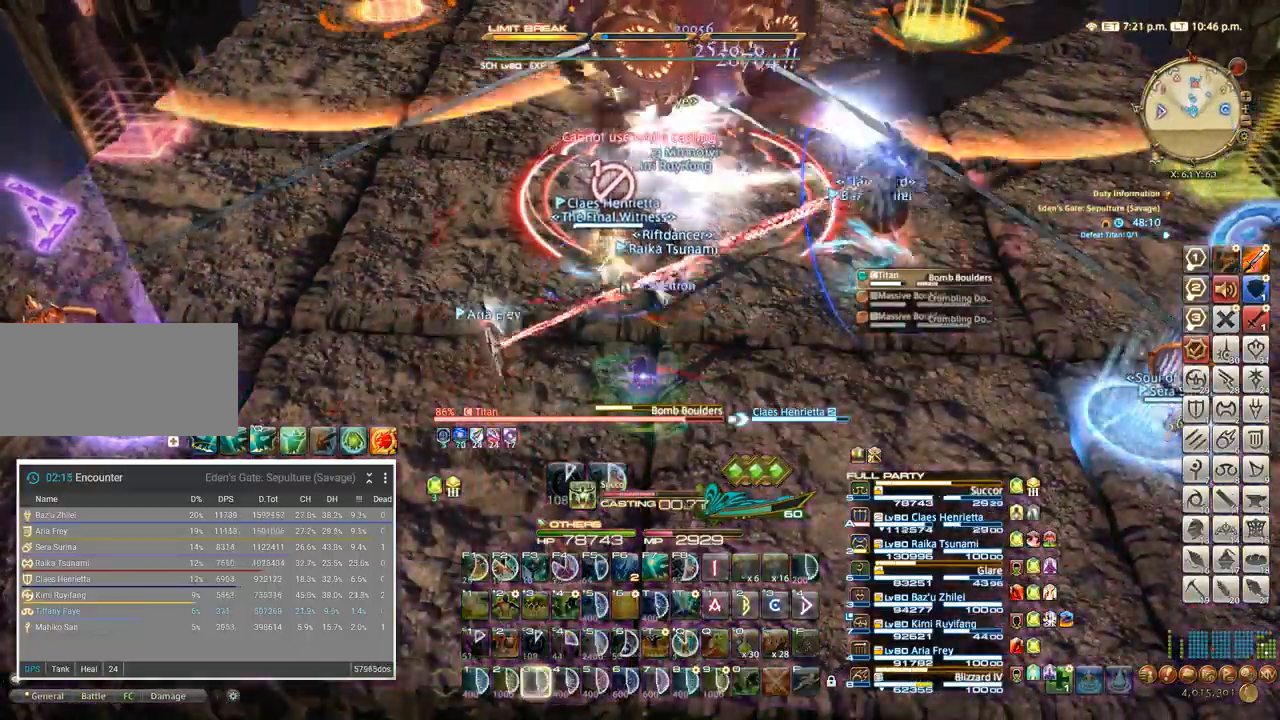
{"keys": [], "events": []}
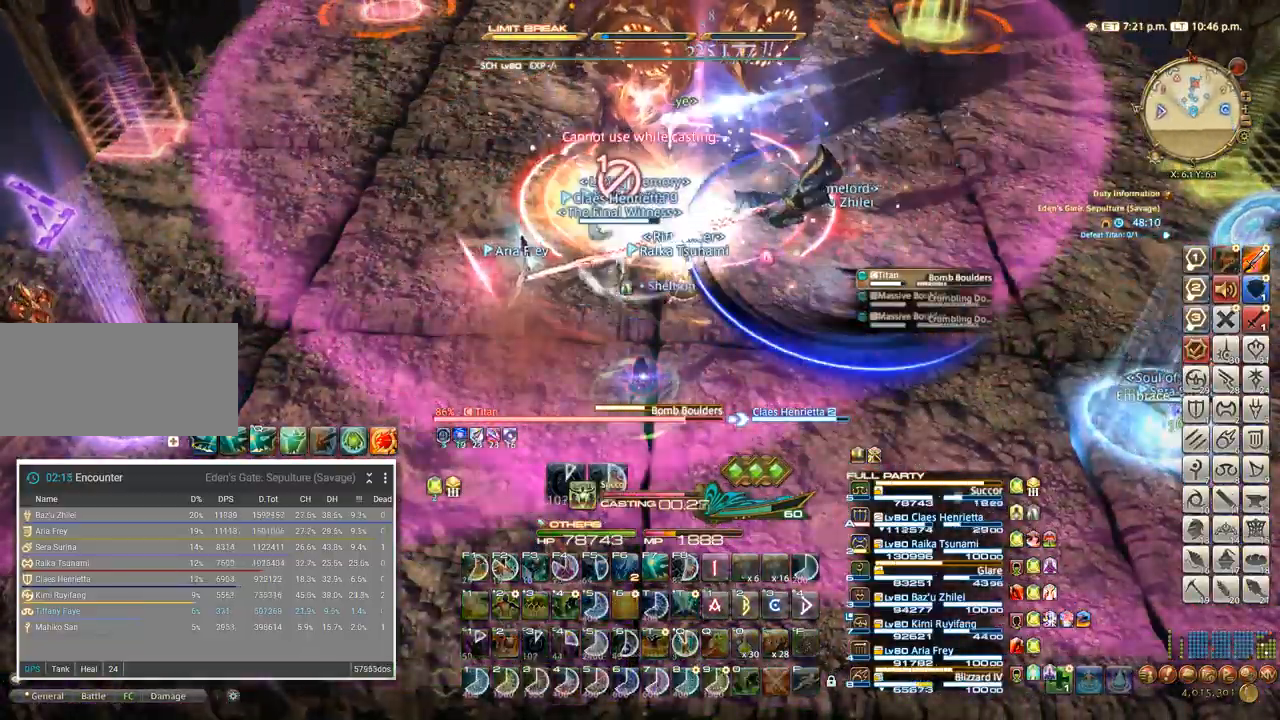
{"keys": ["s"]}
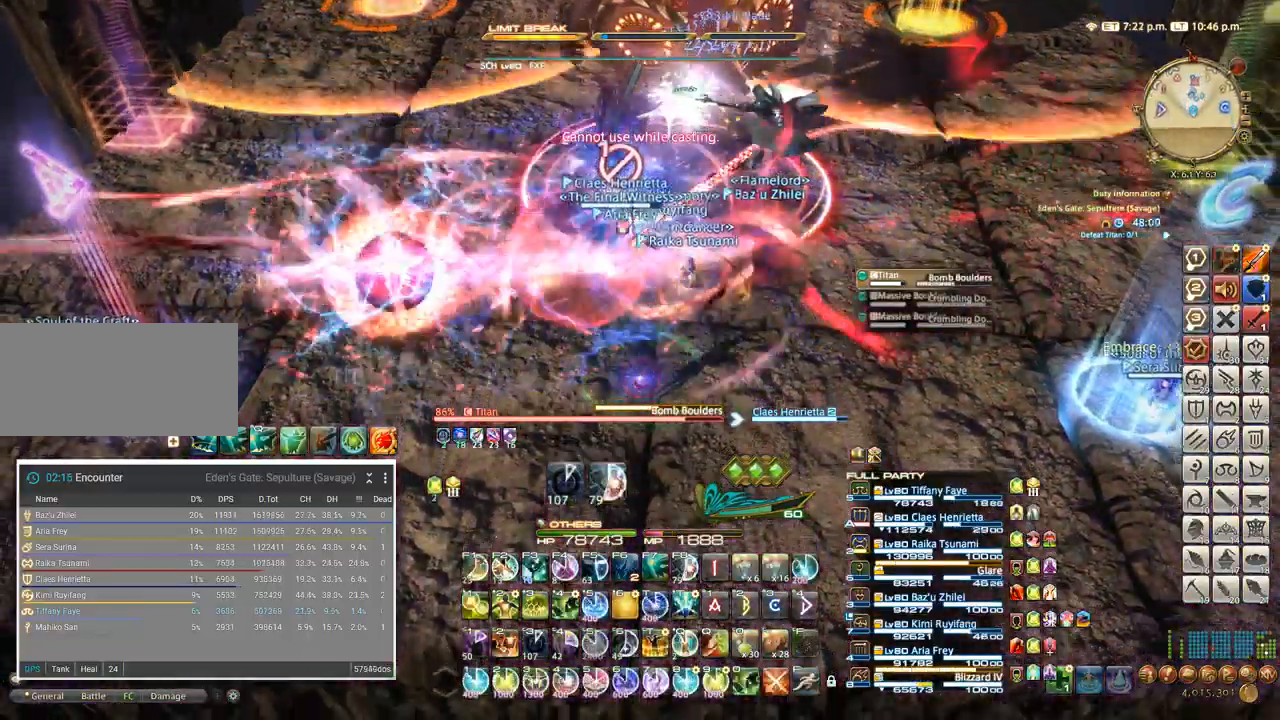
{"keys": []}
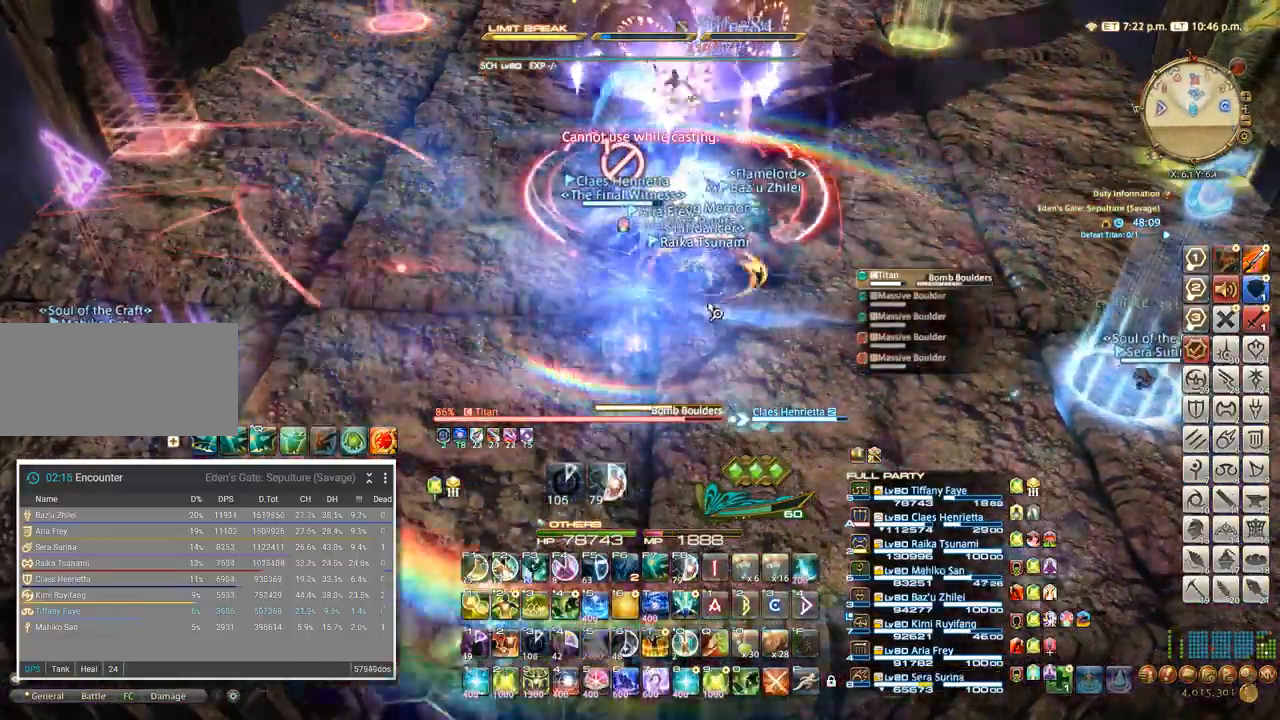
{"keys": []}